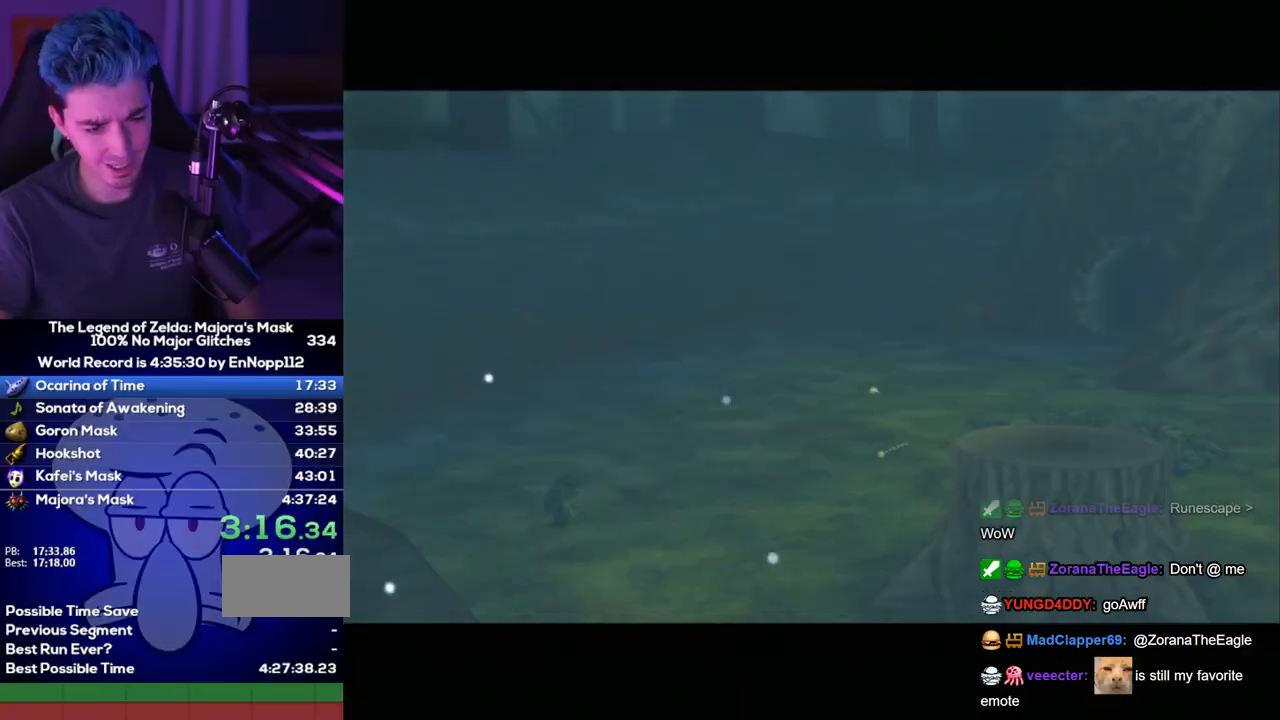
Gameplay with a controller (Nintendo layout); each line is a JSON object with the inputs held at the frame after it. "events" lists button and stick changes between this image and that frame as [ms after this image, input, new state], when the widget could be followed in between. Not read: L3 R3.
{"buttons": [], "left_stick": "center", "right_stick": "center", "events": []}
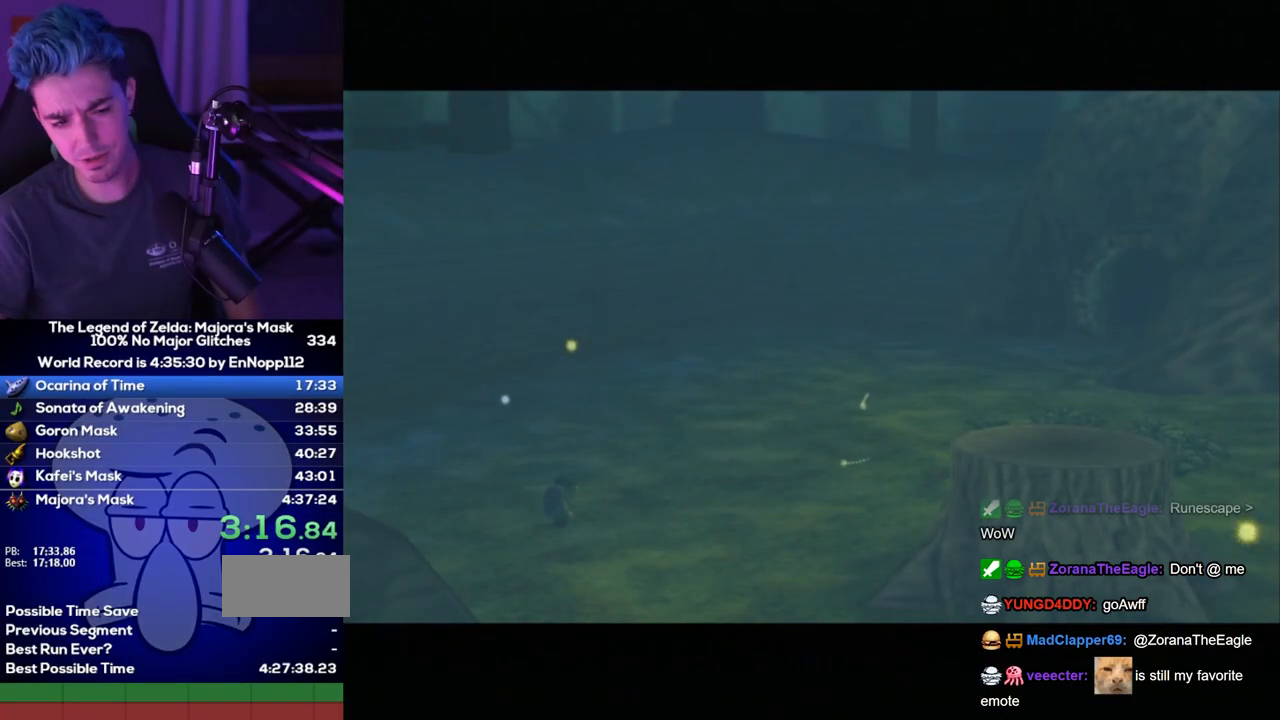
{"buttons": [], "left_stick": "center", "right_stick": "center", "events": []}
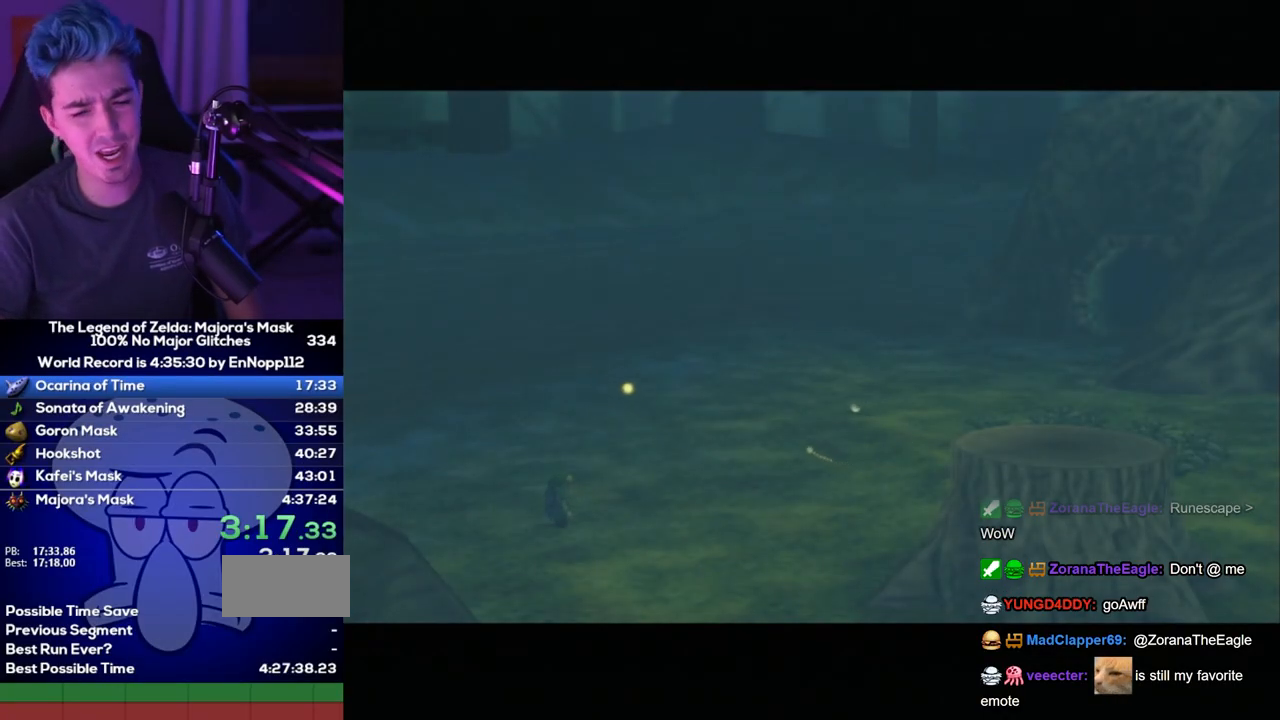
{"buttons": [], "left_stick": "up-right", "right_stick": "center", "events": [[100, "left_stick", "up"], [317, "left_stick", "up-right"]]}
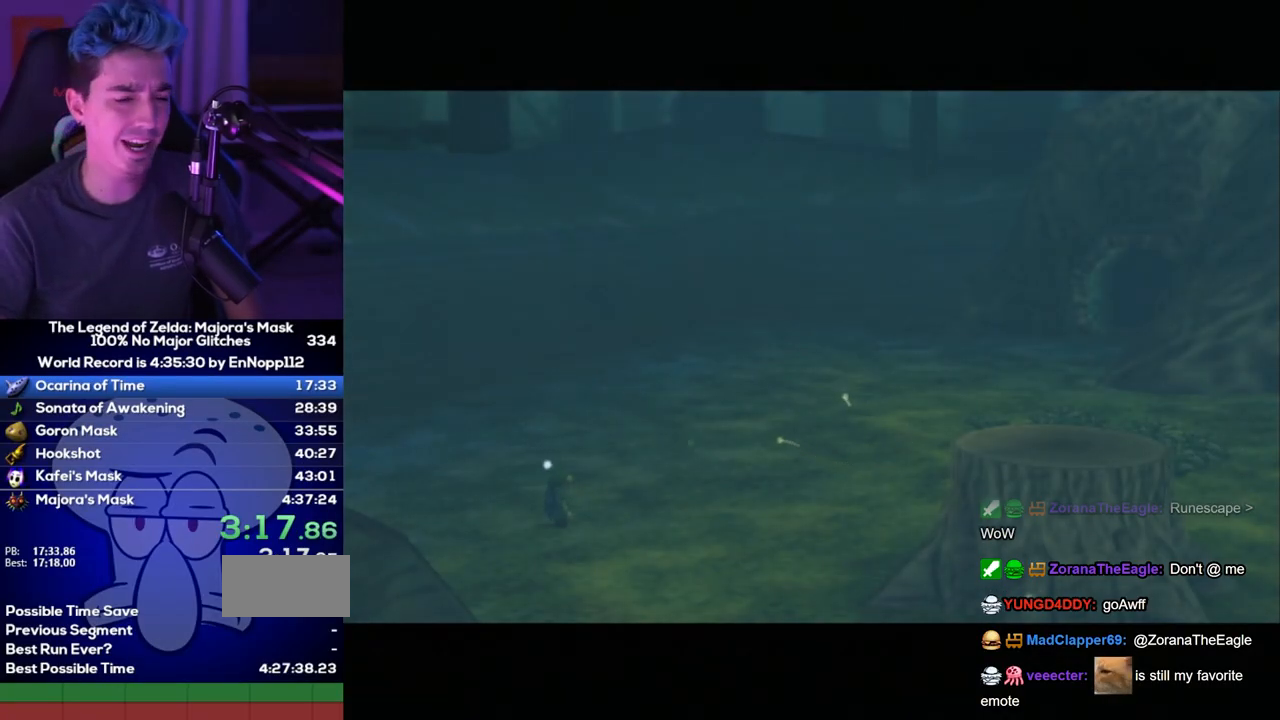
{"buttons": [], "left_stick": "up-right", "right_stick": "center", "events": []}
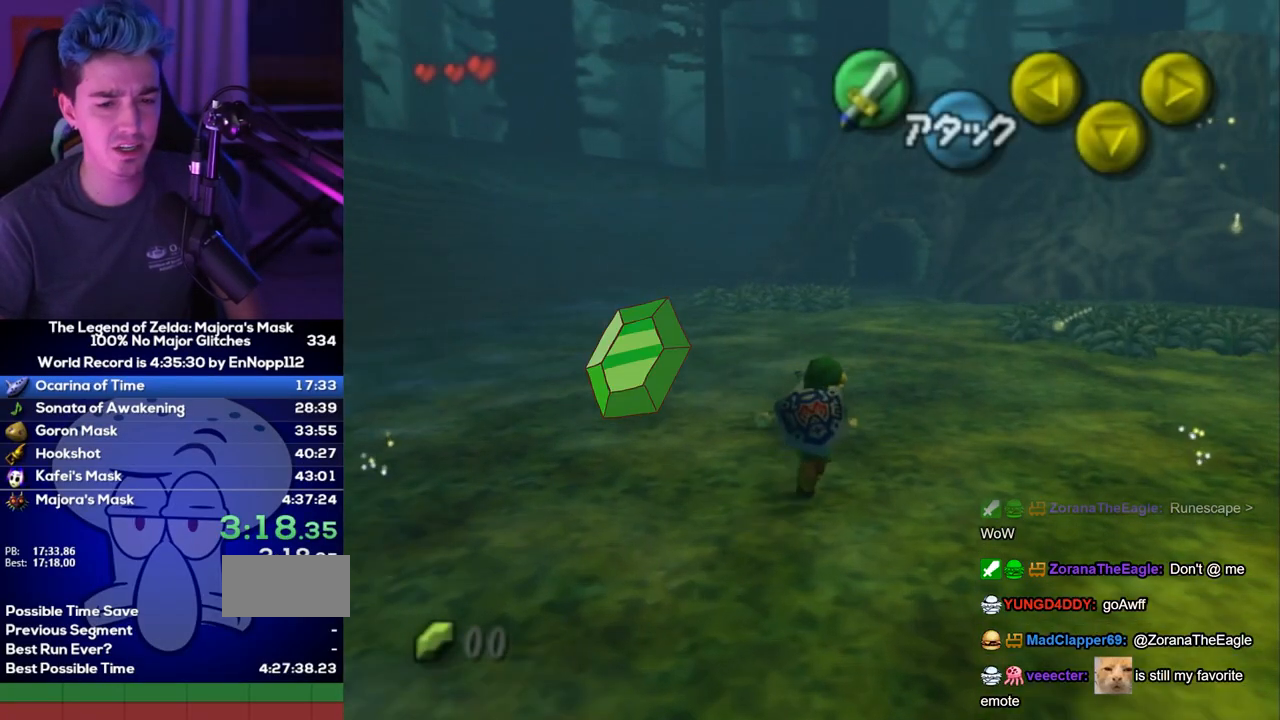
{"buttons": [], "left_stick": "up-right", "right_stick": "center", "events": []}
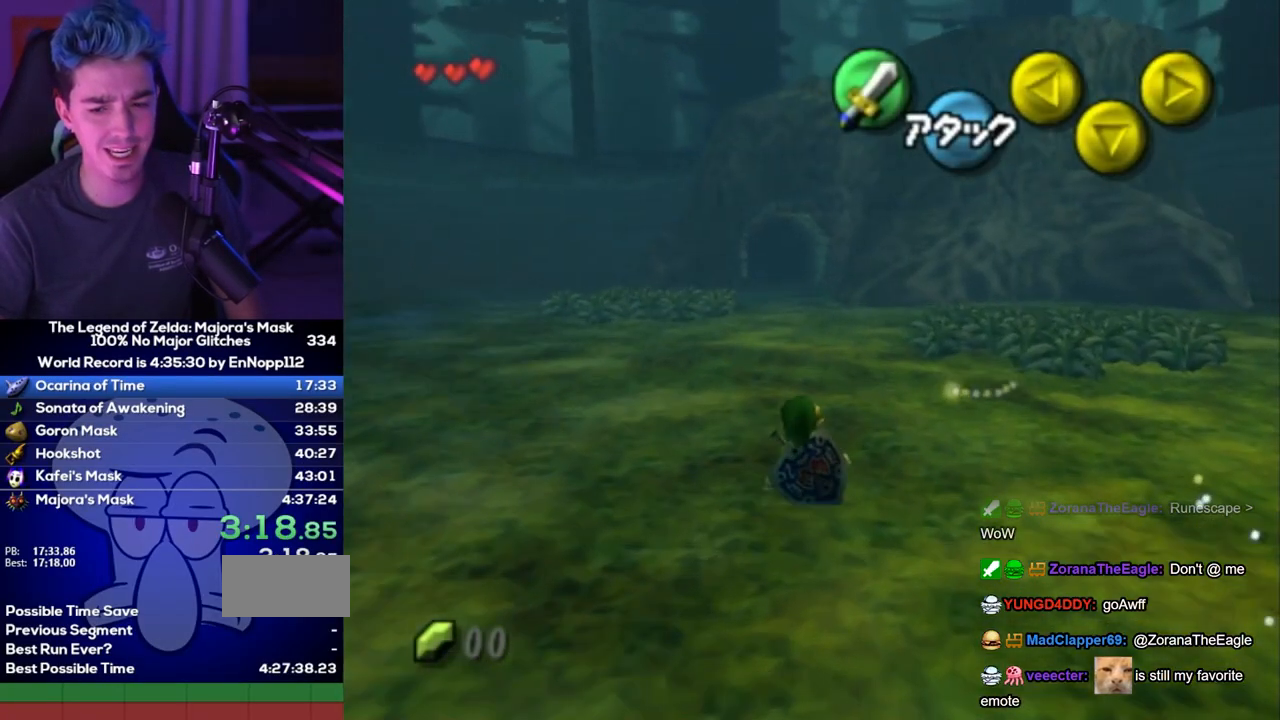
{"buttons": [], "left_stick": "up-right", "right_stick": "center", "events": []}
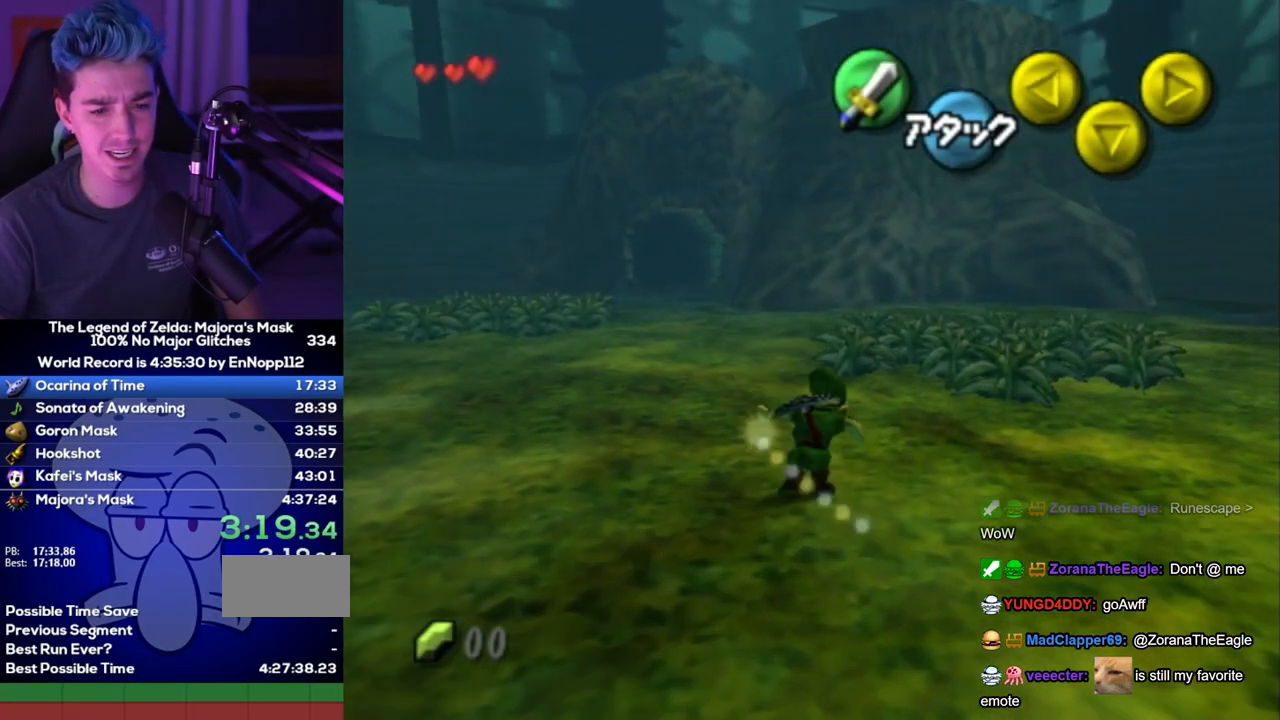
{"buttons": [], "left_stick": "up-right", "right_stick": "center", "events": []}
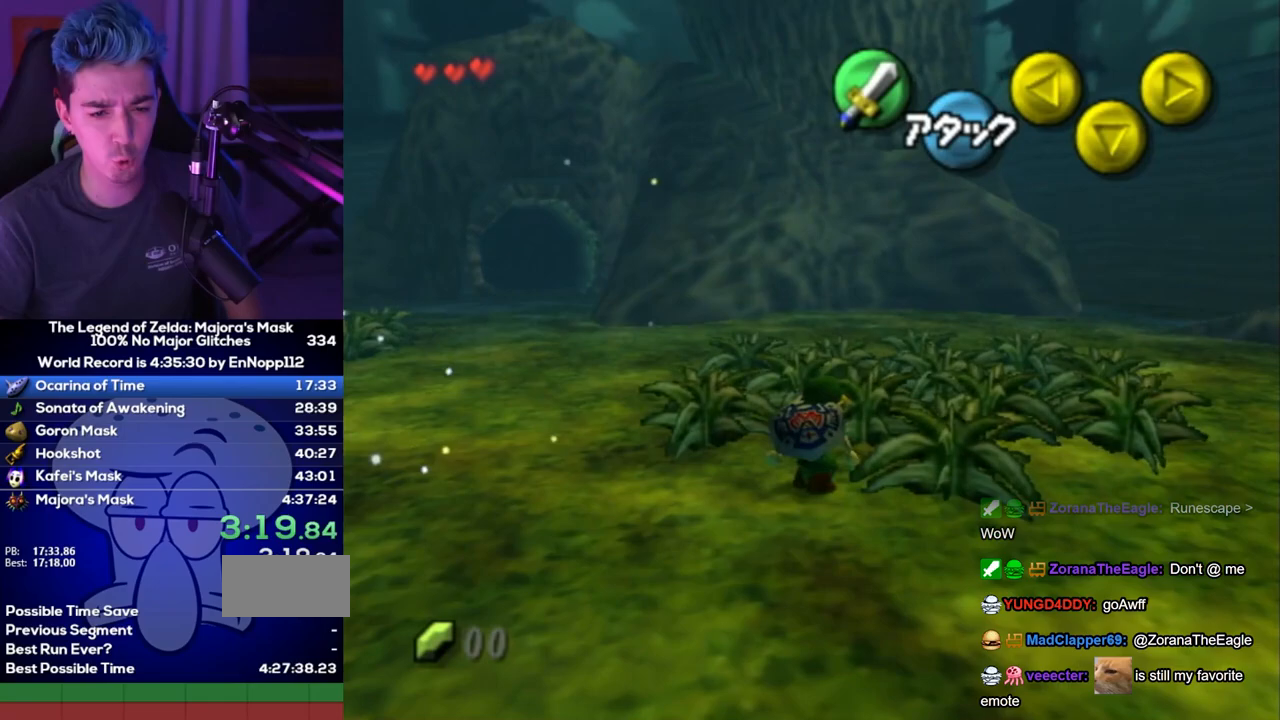
{"buttons": [], "left_stick": "down-right", "right_stick": "center", "events": [[67, "left_stick", "up-left"], [133, "B", "down"], [167, "left_stick", "down-left"], [233, "B", "up"], [233, "left_stick", "down-right"], [283, "B", "down"], [283, "left_stick", "up-right"], [317, "B", "up"], [383, "B", "down"], [383, "left_stick", "down-left"], [483, "B", "up"], [483, "left_stick", "down-right"]]}
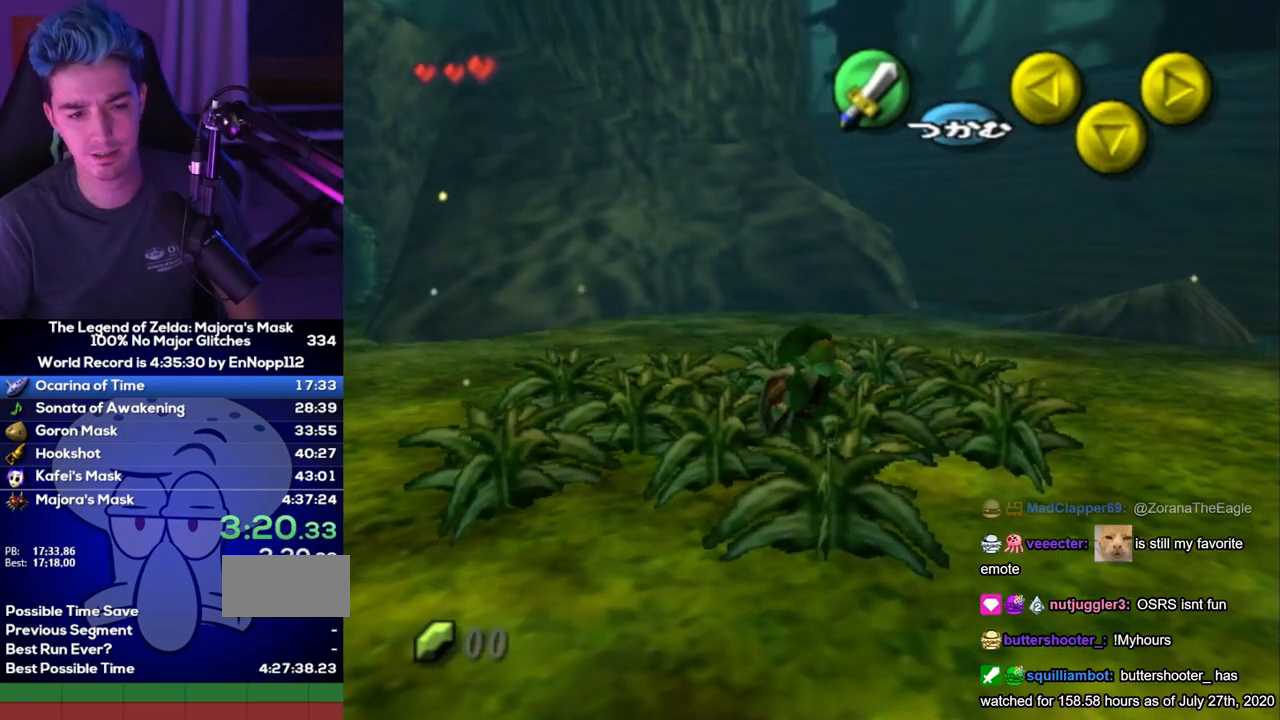
{"buttons": [], "left_stick": "up", "right_stick": "center", "events": [[17, "B", "down"], [67, "B", "up"], [67, "left_stick", "up-left"], [133, "left_stick", "center"], [350, "left_stick", "up-right"], [450, "left_stick", "up"]]}
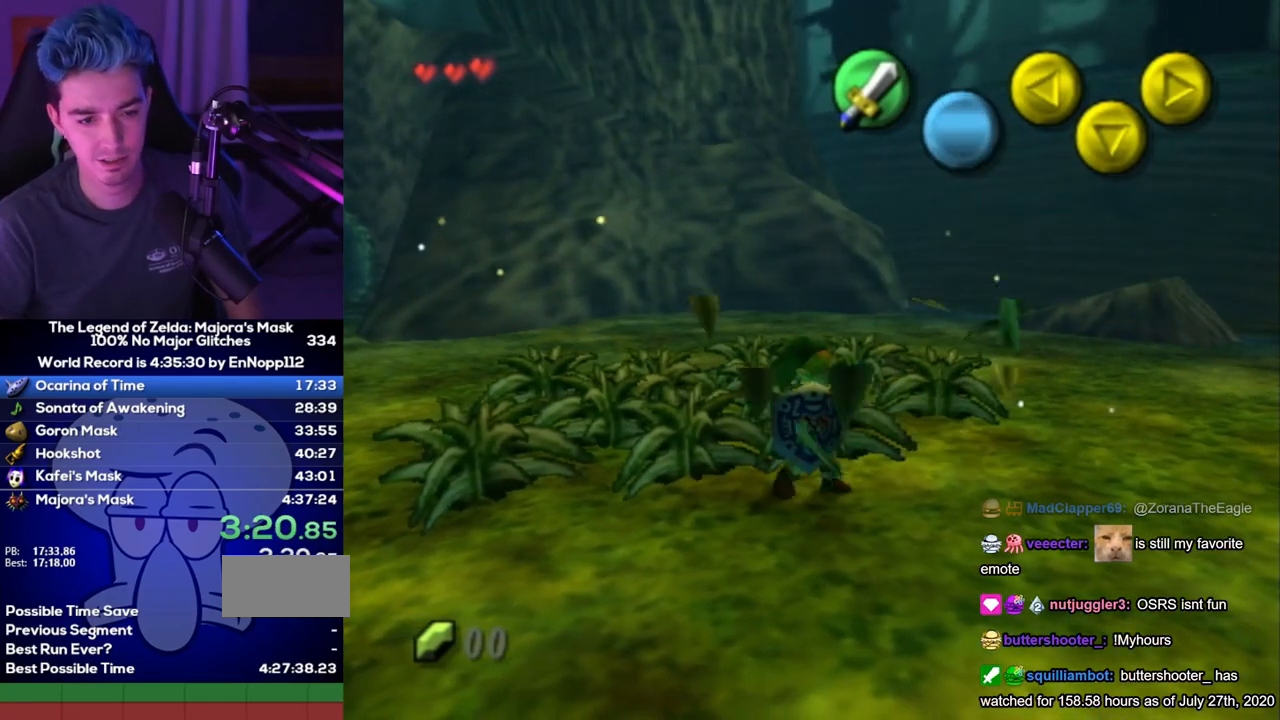
{"buttons": ["B"], "left_stick": "down-right", "right_stick": "center", "events": [[200, "left_stick", "left"], [267, "left_stick", "down-right"], [317, "left_stick", "up-right"], [350, "B", "down"], [383, "left_stick", "up-left"], [450, "B", "up"], [483, "left_stick", "down-right"], [500, "B", "down"]]}
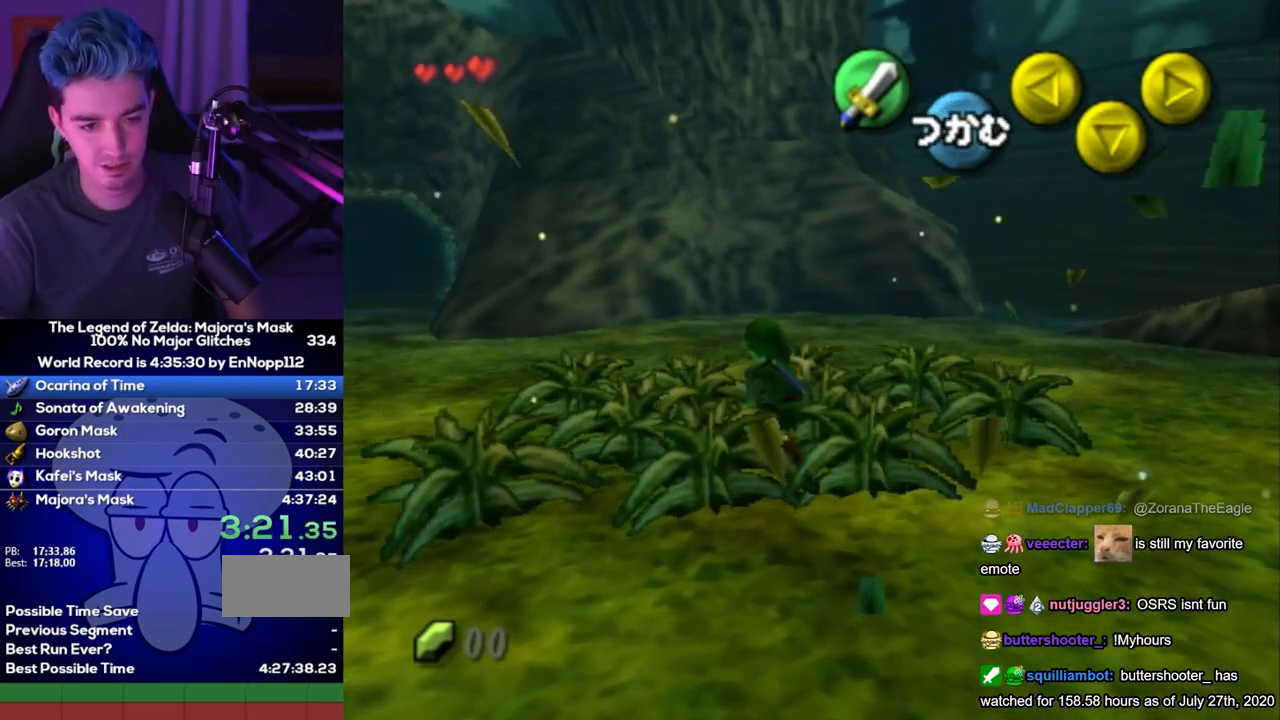
{"buttons": [], "left_stick": "up-right", "right_stick": "center", "events": [[33, "B", "up"], [33, "left_stick", "up-right"], [100, "B", "down"], [133, "left_stick", "down-left"], [167, "B", "up"], [267, "left_stick", "center"], [450, "left_stick", "up-right"]]}
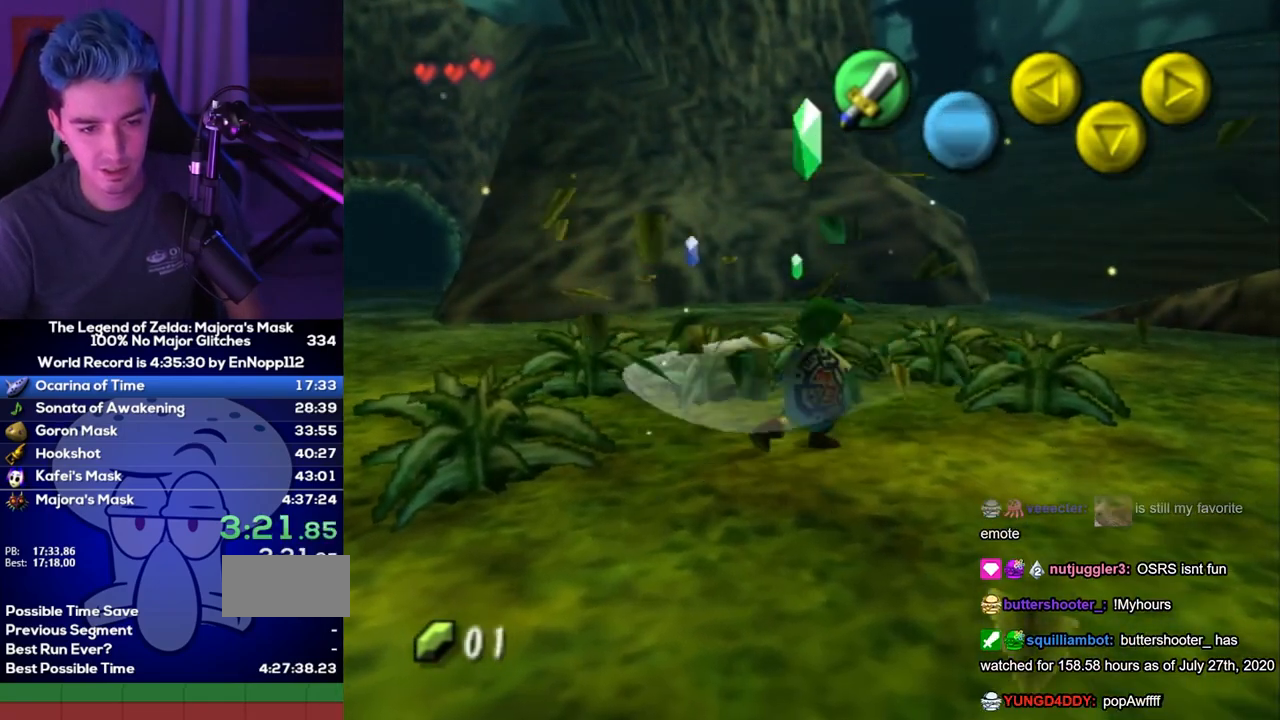
{"buttons": [], "left_stick": "down-left", "right_stick": "center", "events": [[450, "left_stick", "up-left"], [500, "left_stick", "down-left"]]}
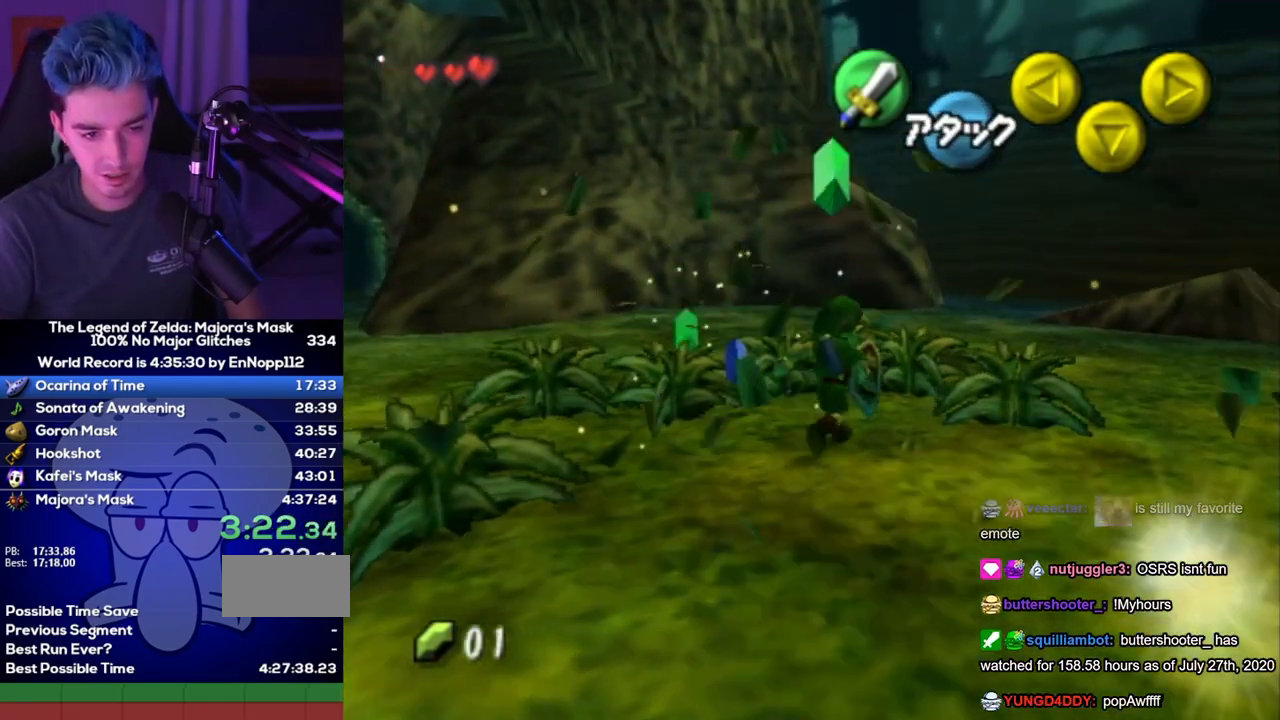
{"buttons": [], "left_stick": "center", "right_stick": "center", "events": [[67, "B", "down"], [100, "left_stick", "up-right"], [133, "B", "up"], [200, "left_stick", "left"], [233, "B", "down"], [267, "B", "up"], [317, "B", "down"], [317, "left_stick", "up-right"], [383, "B", "up"], [383, "left_stick", "up-left"], [450, "left_stick", "center"]]}
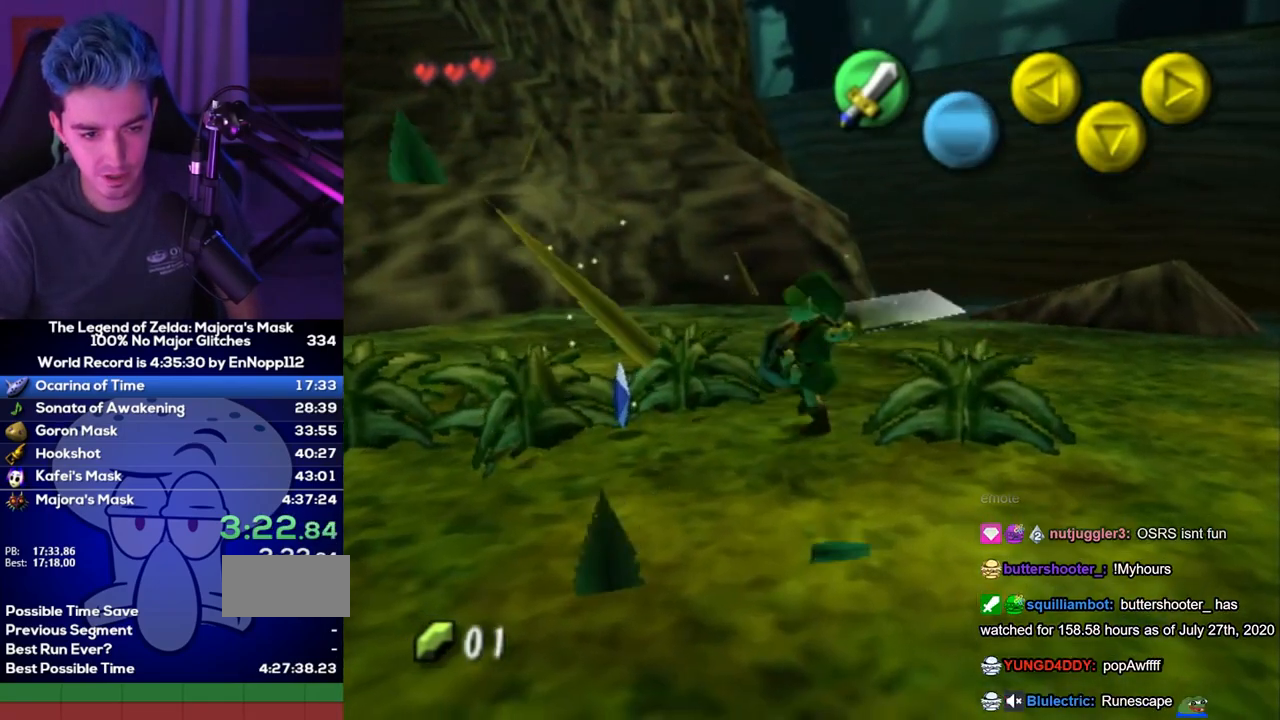
{"buttons": [], "left_stick": "right", "right_stick": "center", "events": [[100, "left_stick", "left"], [383, "left_stick", "up-left"], [483, "left_stick", "right"]]}
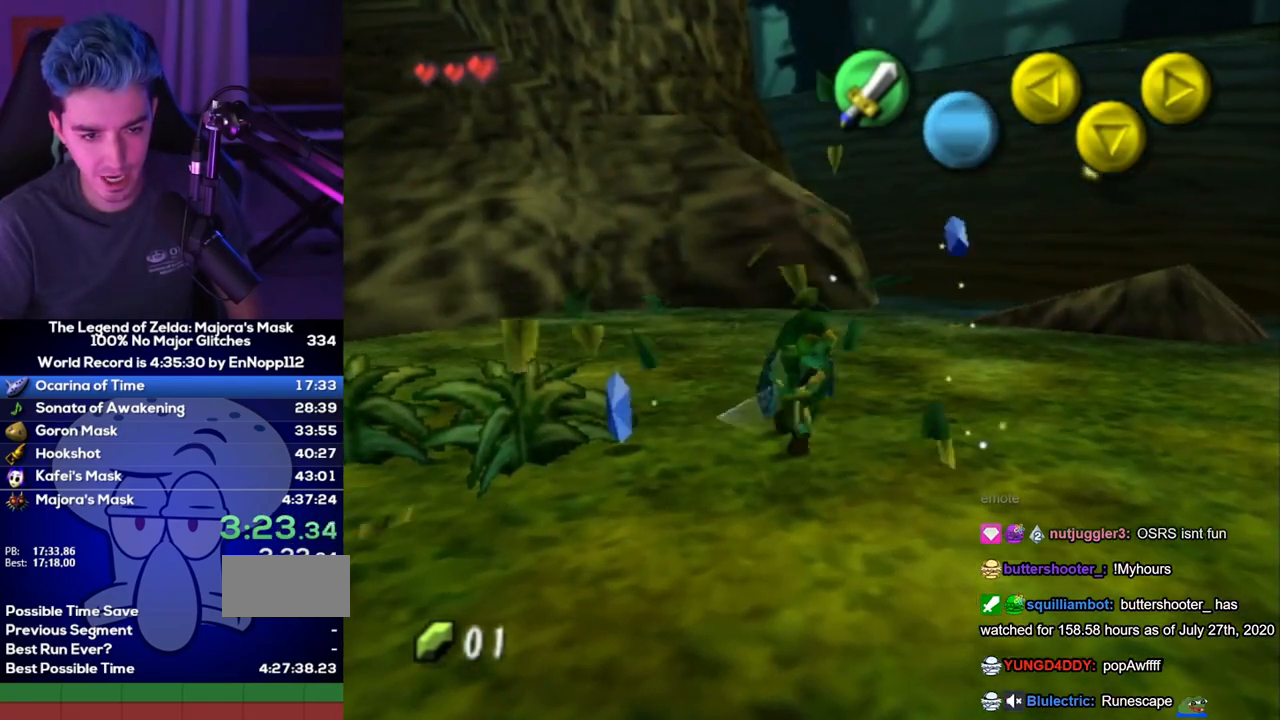
{"buttons": [], "left_stick": "down-left", "right_stick": "center", "events": [[200, "left_stick", "up-right"], [483, "left_stick", "down-left"]]}
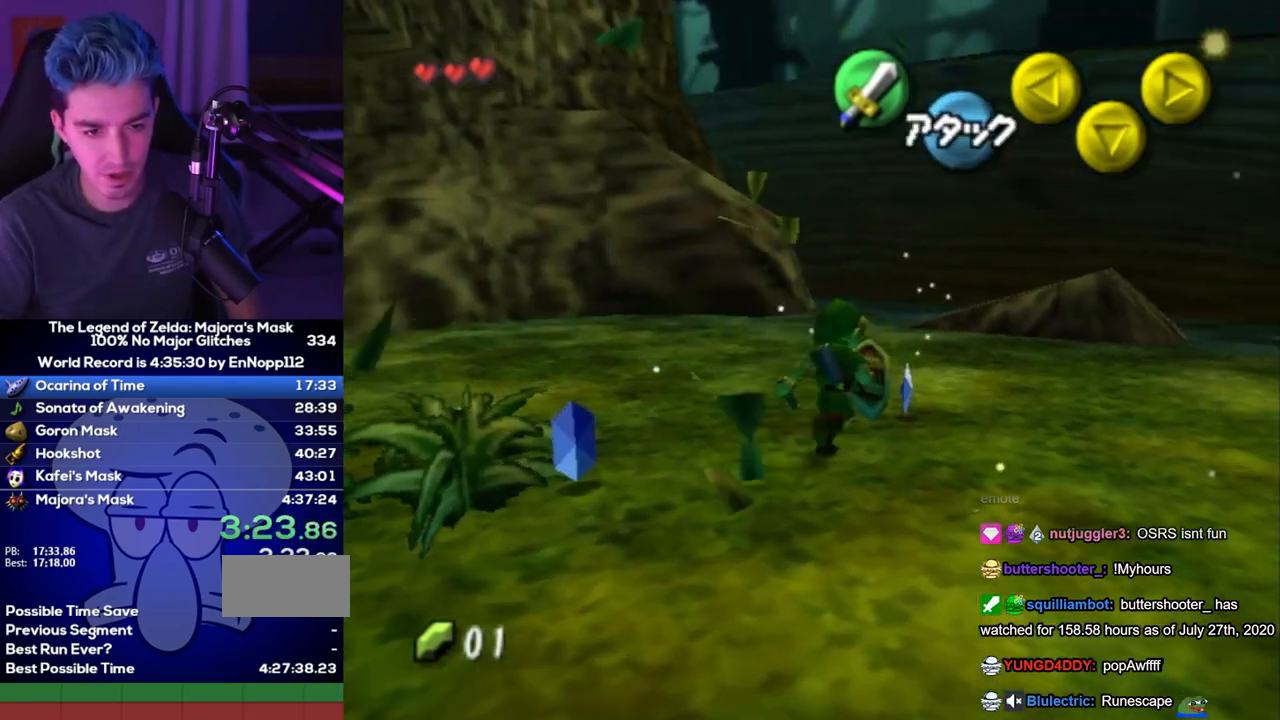
{"buttons": [], "left_stick": "left", "right_stick": "center", "events": [[283, "left_stick", "left"]]}
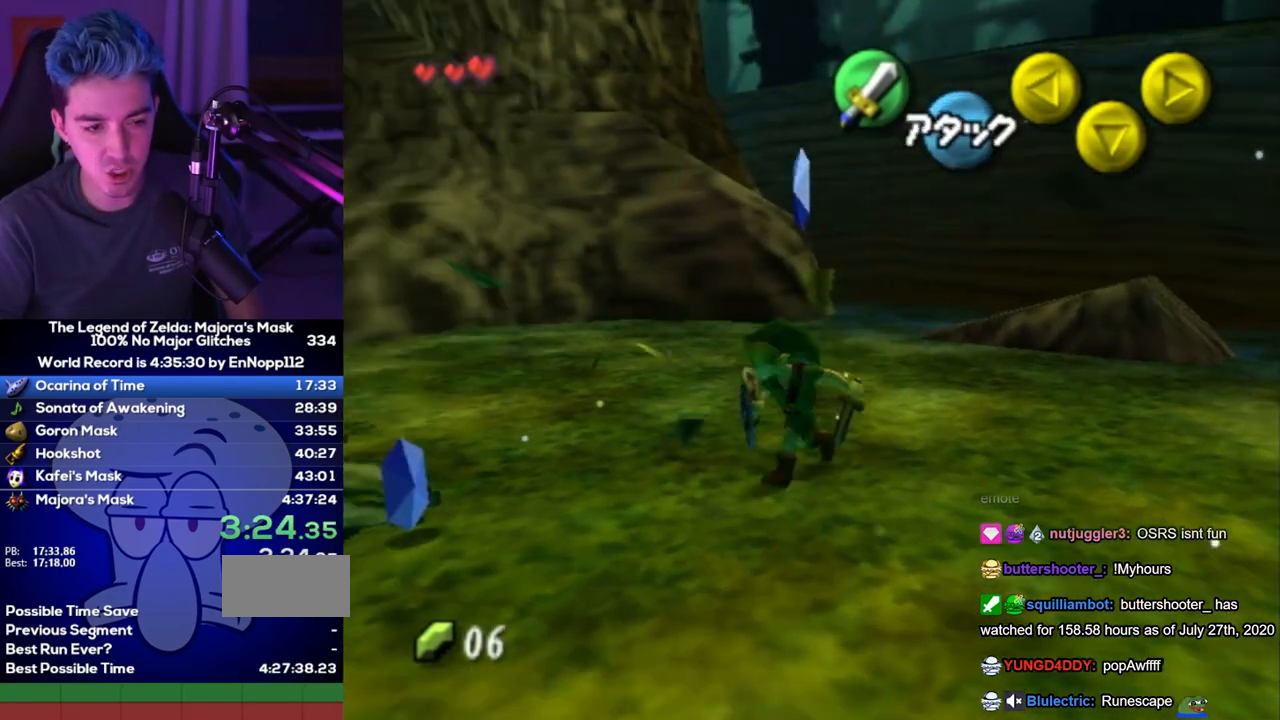
{"buttons": [], "left_stick": "left", "right_stick": "center", "events": [[67, "B", "down"], [100, "B", "up"]]}